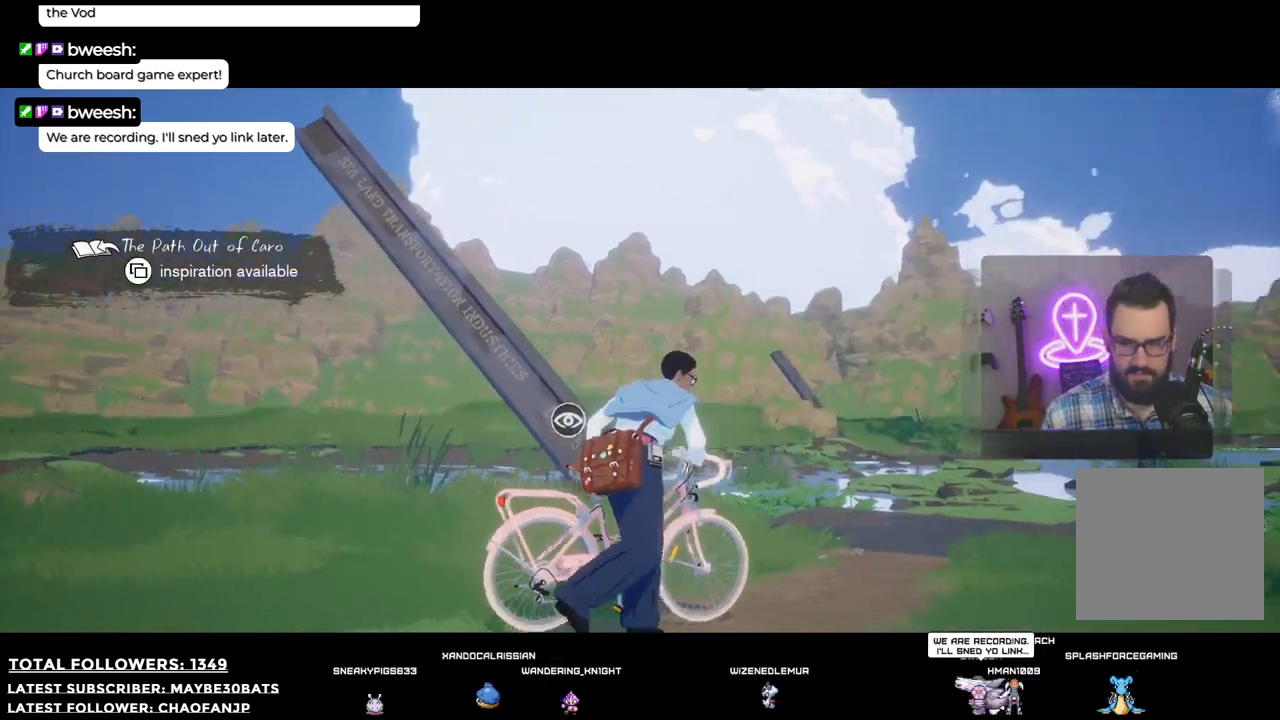
Gameplay with a controller (Xbox layout); each line is a JSON object with the inputs held at the frame after it. "events" lists button and stick changes between this image and that frame as [ms after this image, input, new state], when the widget could be followed in between. Not read: L3.
{"buttons": [], "left_stick": "up", "right_stick": "down-right", "events": [[110, "left_stick", "up-right"], [349, "left_stick", "up"]]}
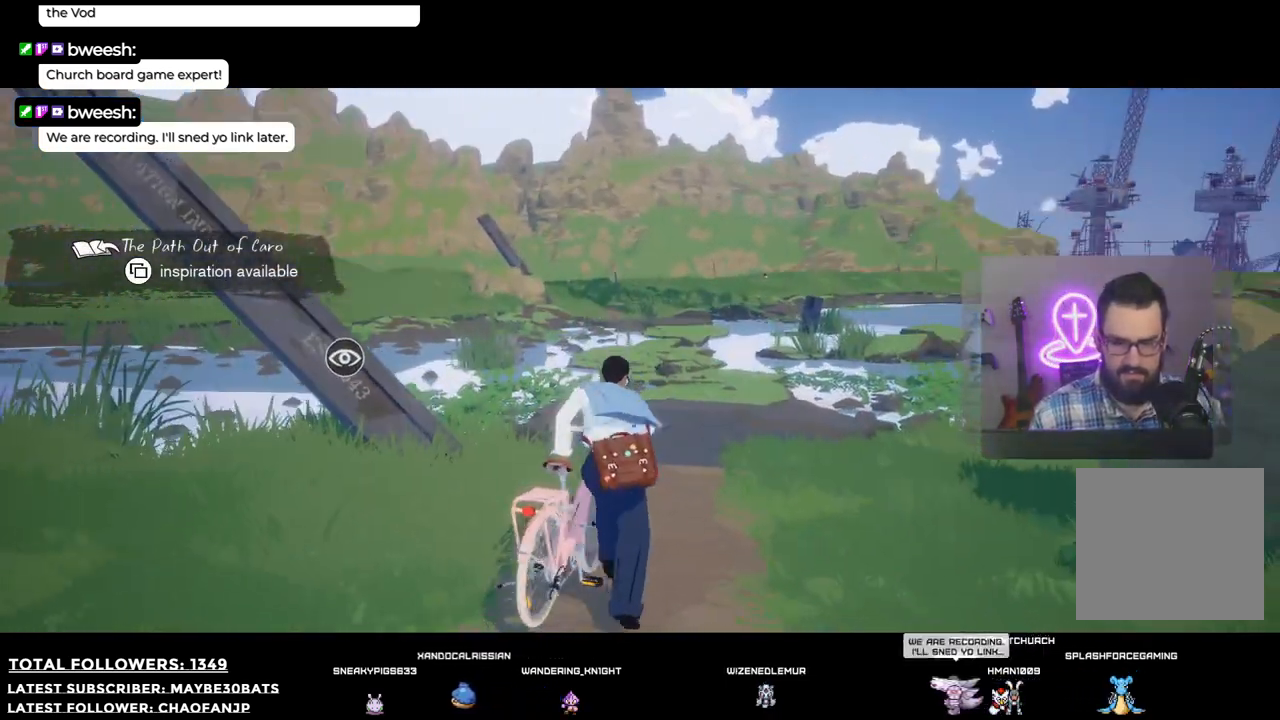
{"buttons": ["R2"], "left_stick": "up", "right_stick": "center", "events": [[18, "right_stick", "center"], [73, "R2", "down"]]}
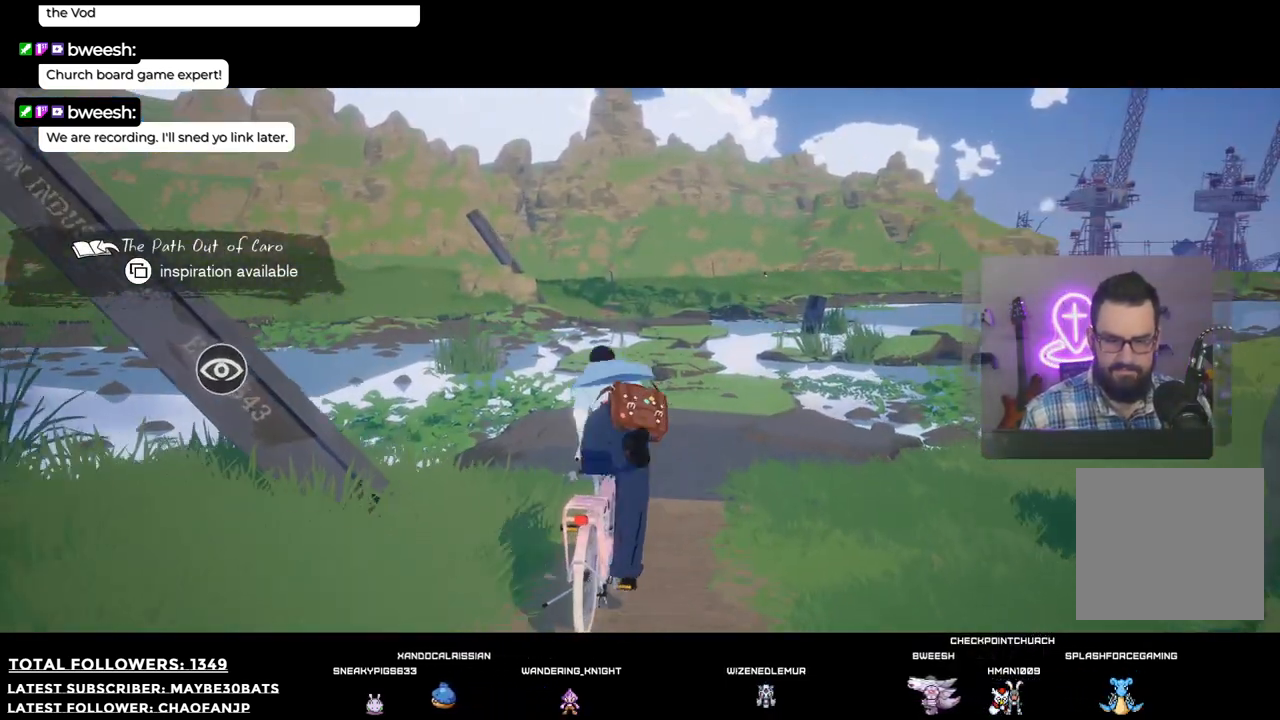
{"buttons": ["R2"], "left_stick": "up", "right_stick": "center", "events": [[275, "right_stick", "down"], [459, "right_stick", "center"]]}
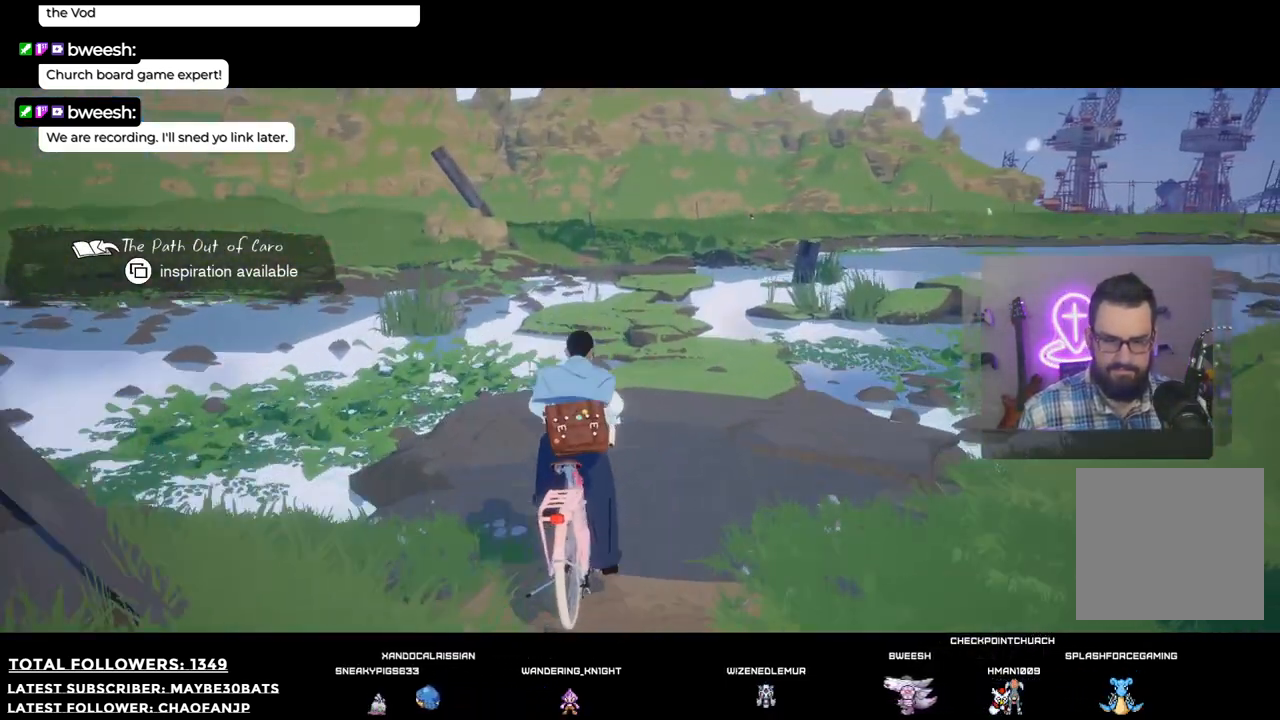
{"buttons": ["R2"], "left_stick": "up", "right_stick": "center", "events": [[36, "left_stick", "up-right"], [348, "left_stick", "up"]]}
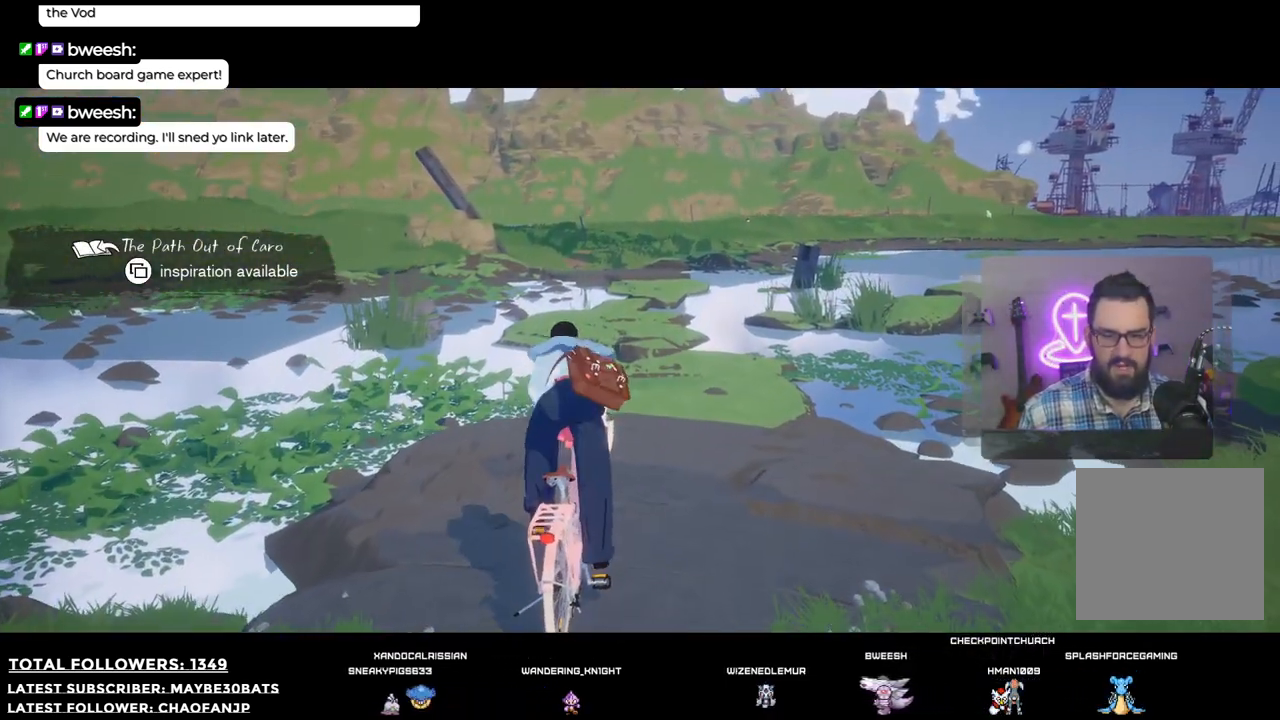
{"buttons": ["R2"], "left_stick": "up-right", "right_stick": "center", "events": [[73, "left_stick", "up-right"]]}
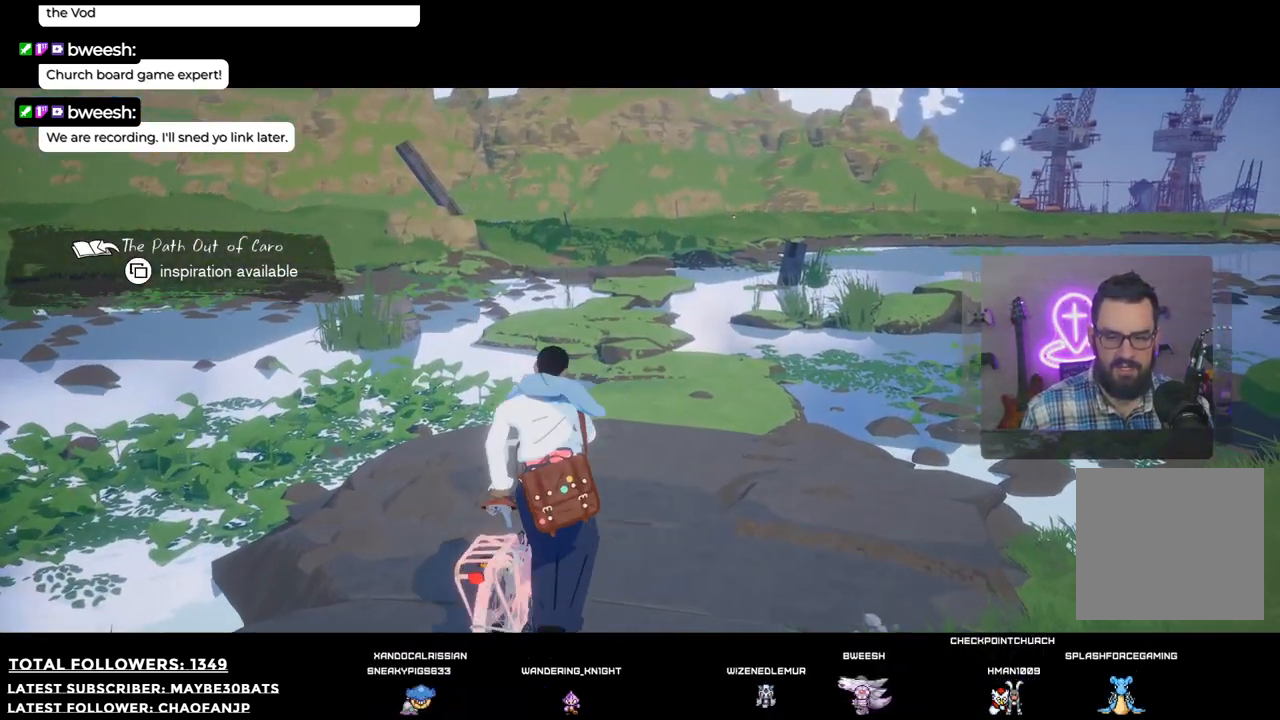
{"buttons": ["R2"], "left_stick": "up", "right_stick": "center", "events": [[495, "left_stick", "up"]]}
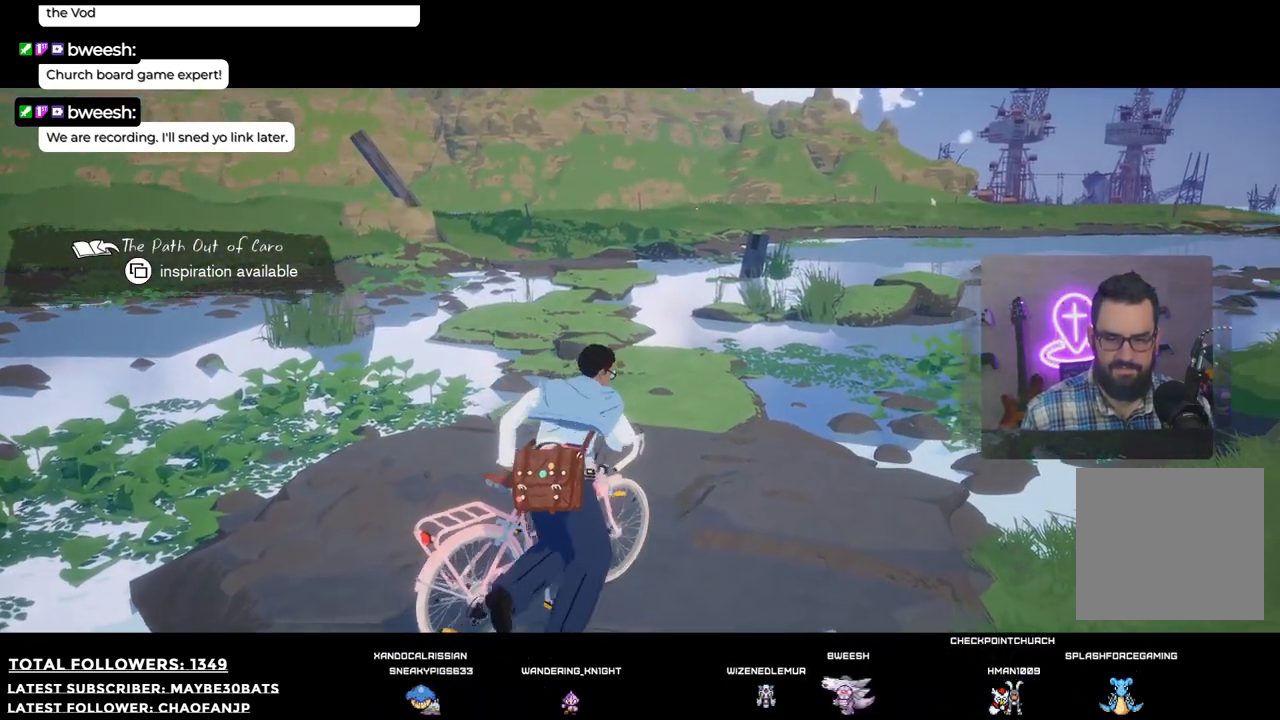
{"buttons": ["R2"], "left_stick": "up", "right_stick": "center", "events": [[275, "R2", "up"], [422, "R2", "down"]]}
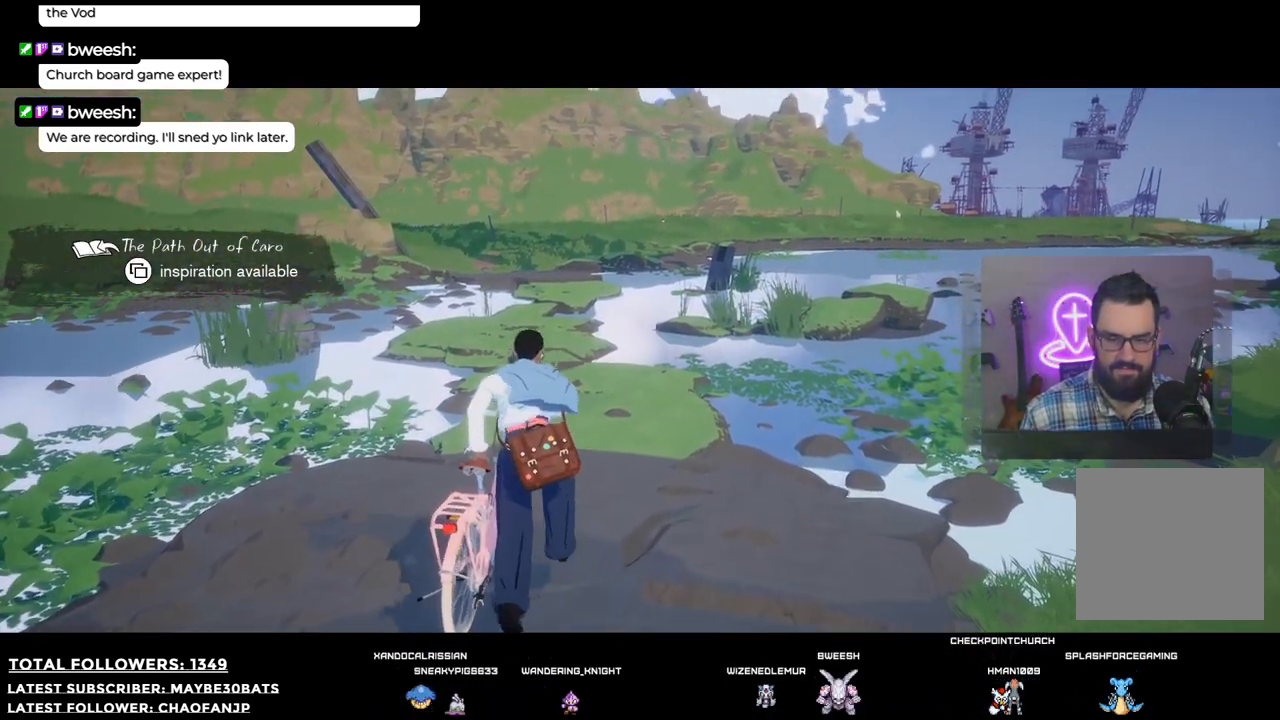
{"buttons": ["R2"], "left_stick": "up", "right_stick": "center", "events": []}
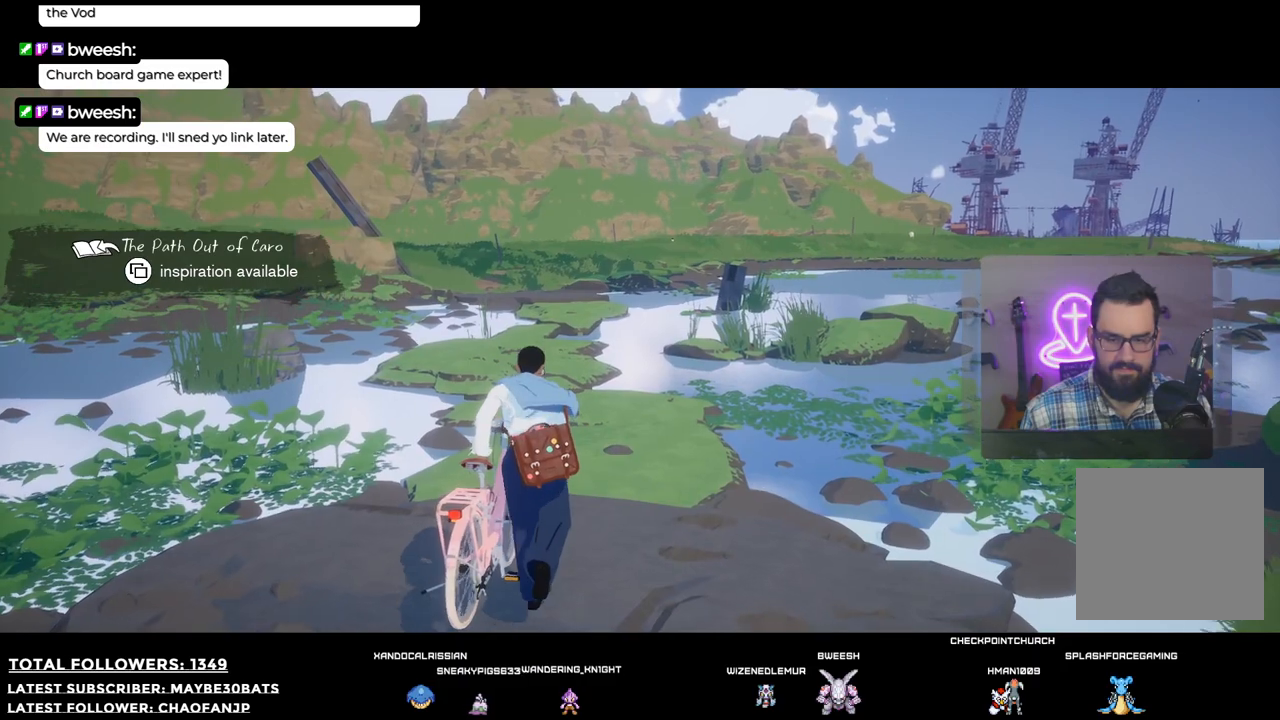
{"buttons": [], "left_stick": "up", "right_stick": "center", "events": [[165, "R2", "up"]]}
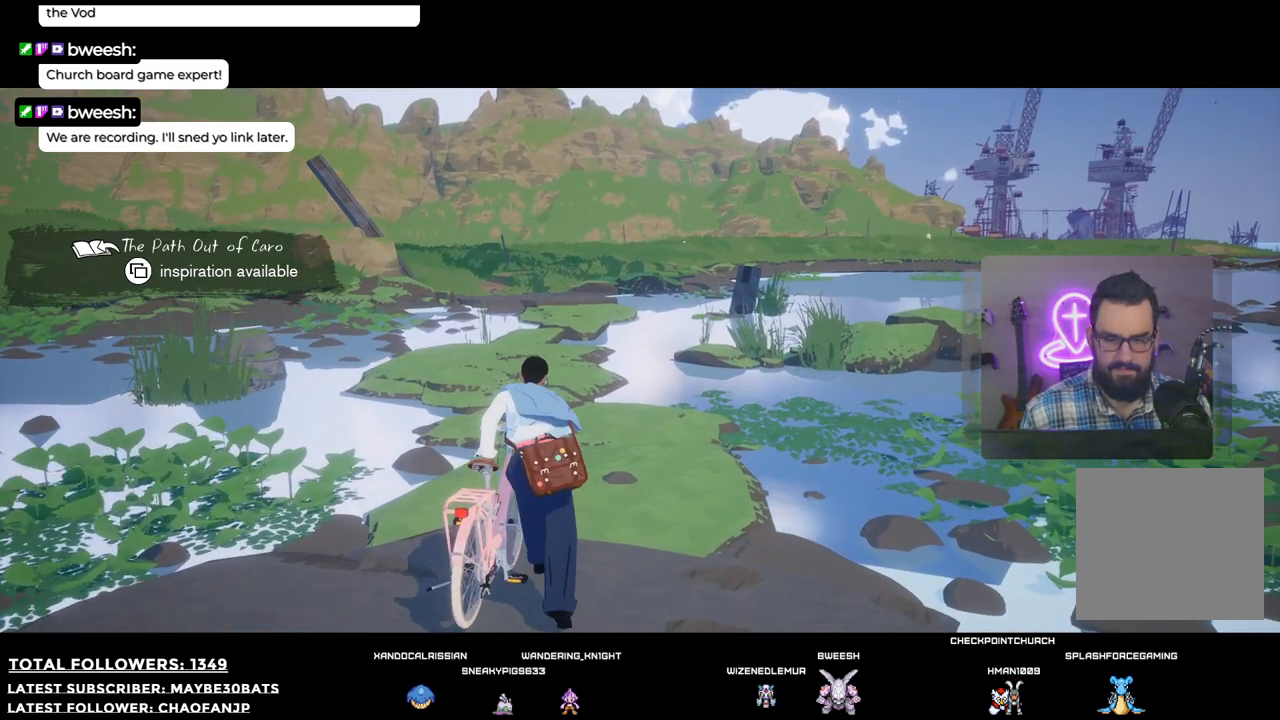
{"buttons": [], "left_stick": "up", "right_stick": "center", "events": [[147, "right_stick", "down-left"], [312, "right_stick", "center"]]}
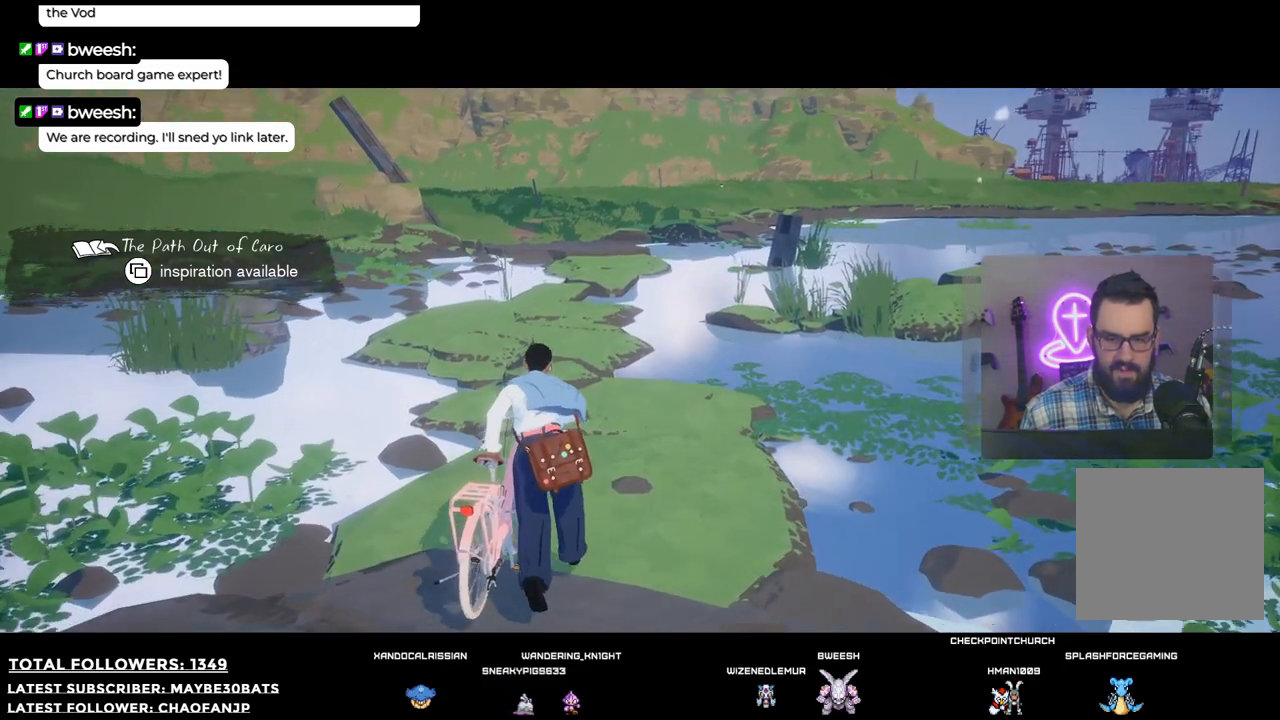
{"buttons": [], "left_stick": "up", "right_stick": "left", "events": [[257, "right_stick", "left"]]}
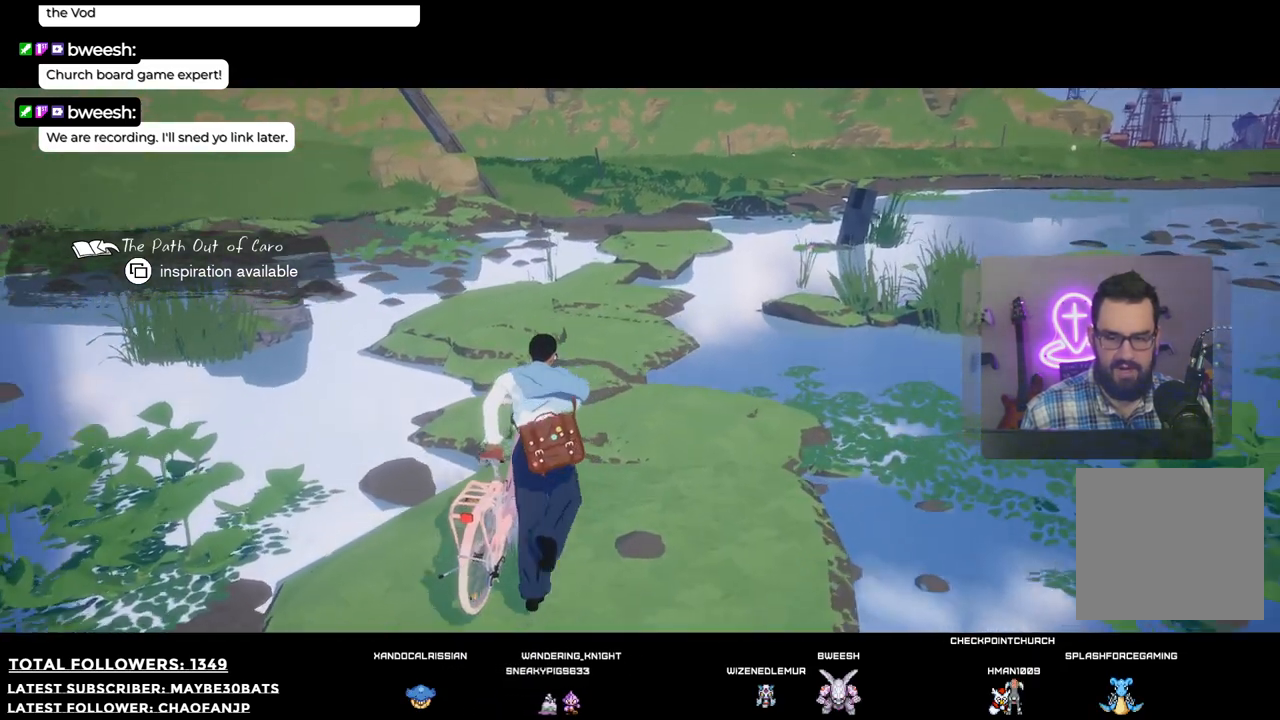
{"buttons": [], "left_stick": "up", "right_stick": "up", "events": [[73, "right_stick", "center"], [422, "right_stick", "up"]]}
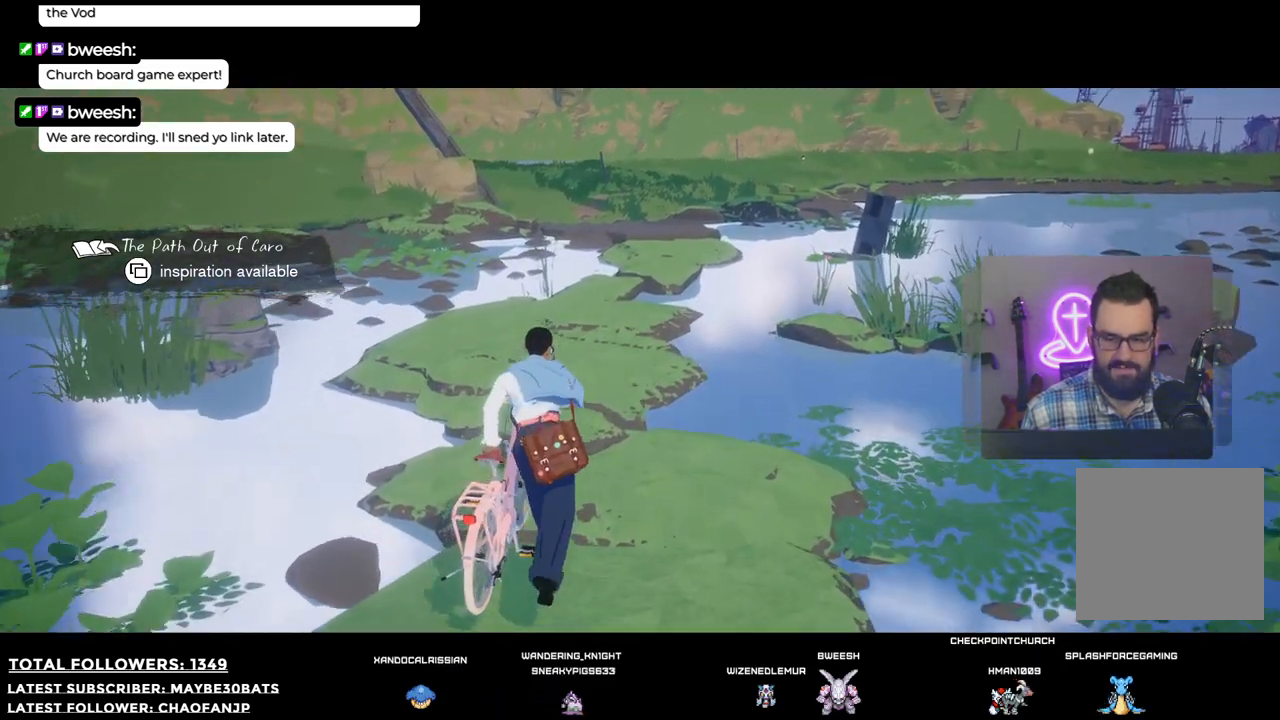
{"buttons": [], "left_stick": "up", "right_stick": "center", "events": [[220, "right_stick", "center"]]}
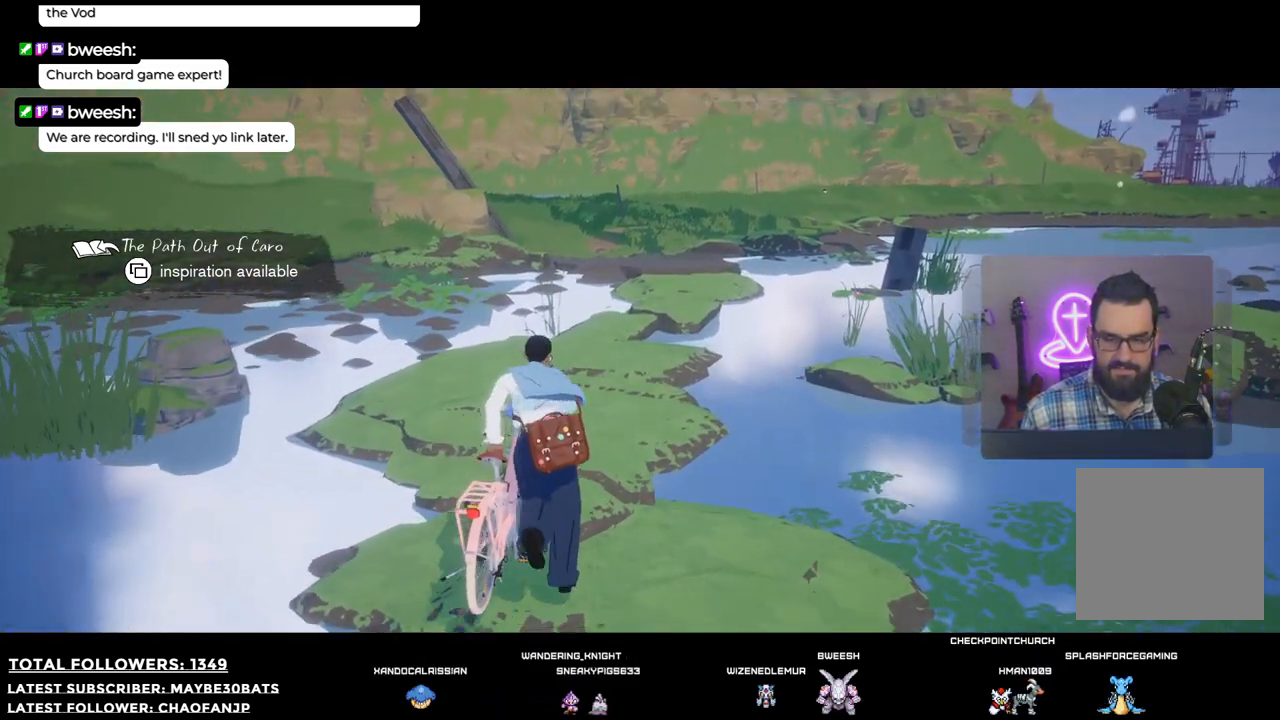
{"buttons": [], "left_stick": "up", "right_stick": "right", "events": [[348, "right_stick", "right"]]}
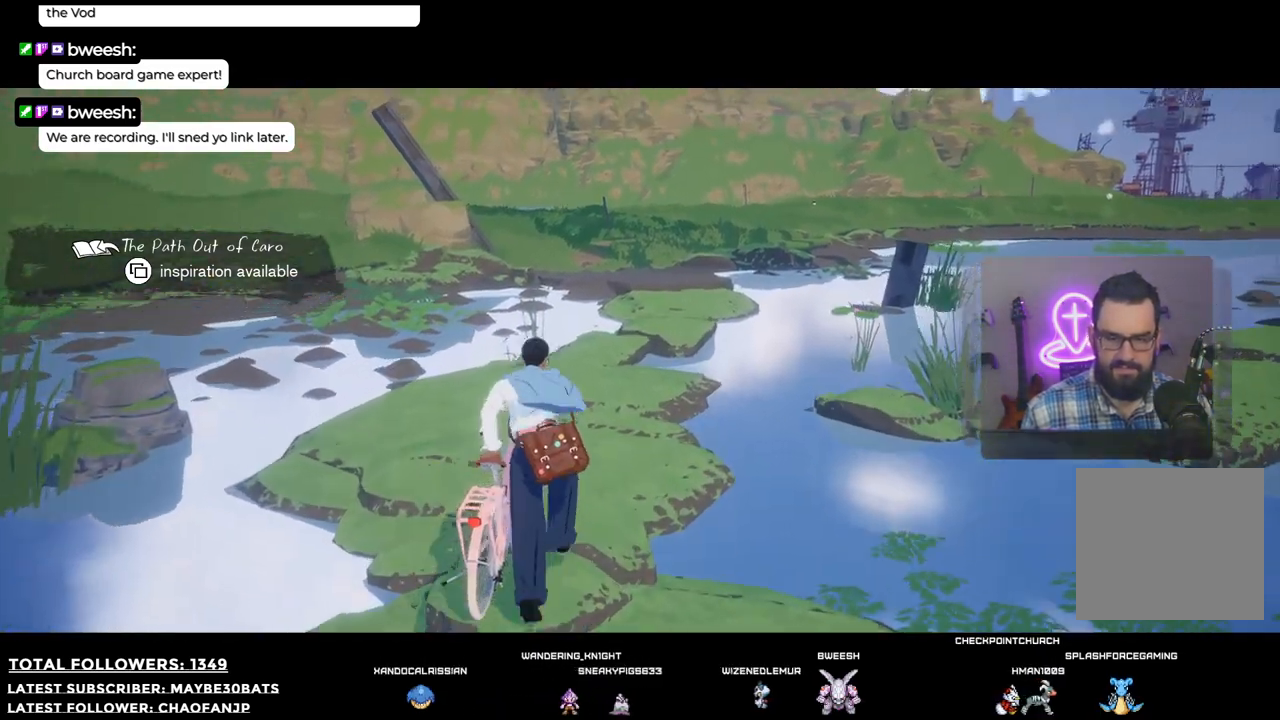
{"buttons": [], "left_stick": "up", "right_stick": "right", "events": [[55, "right_stick", "center"], [312, "right_stick", "right"]]}
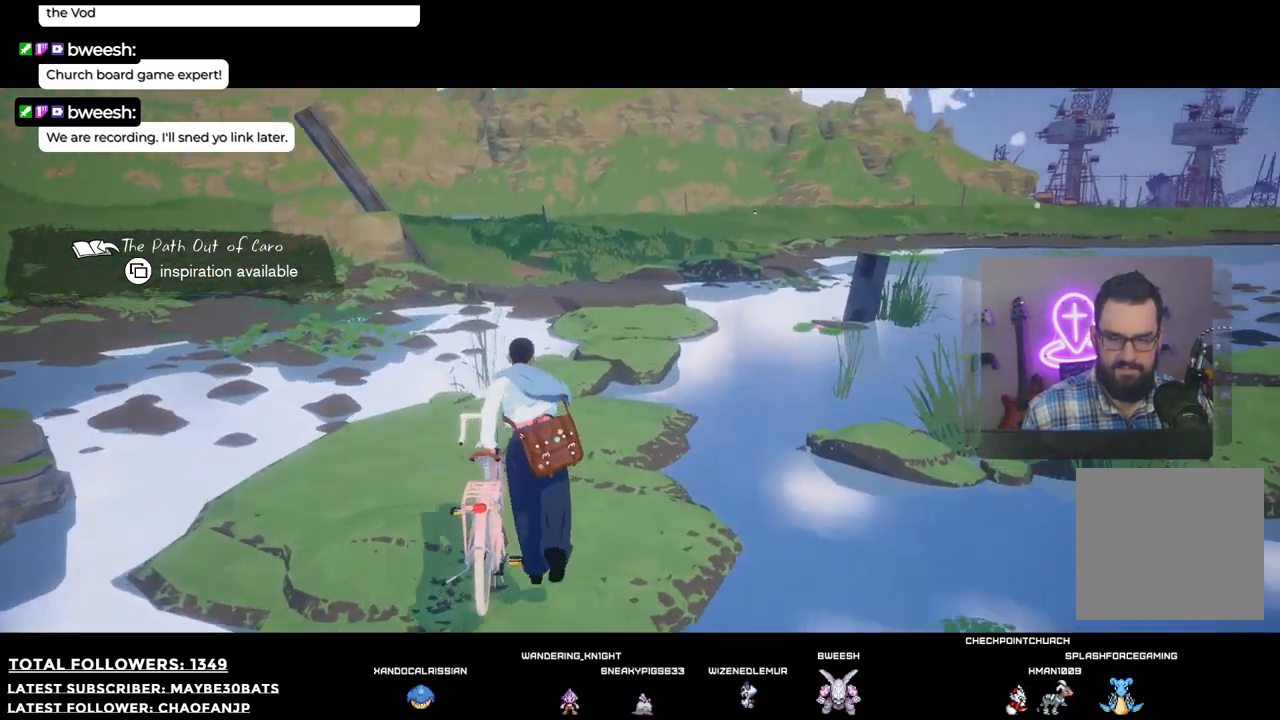
{"buttons": [], "left_stick": "up", "right_stick": "right", "events": [[165, "right_stick", "center"], [422, "right_stick", "right"]]}
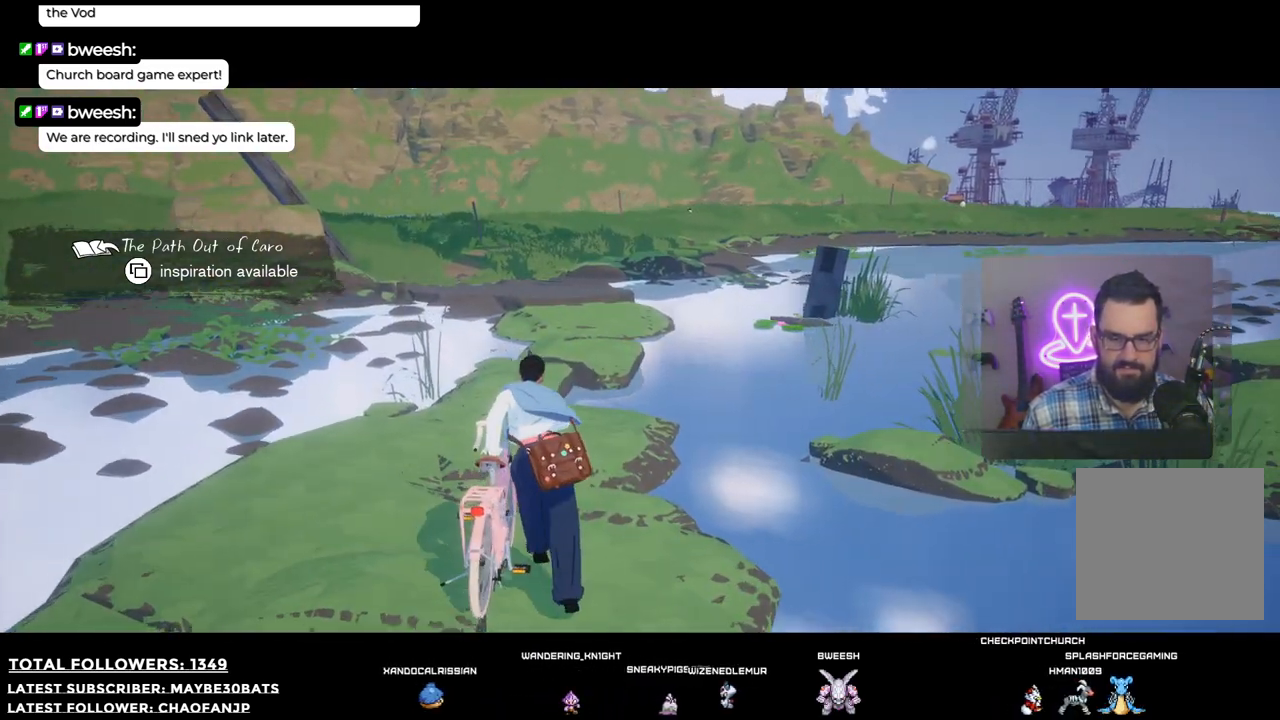
{"buttons": [], "left_stick": "up", "right_stick": "center", "events": [[73, "right_stick", "center"]]}
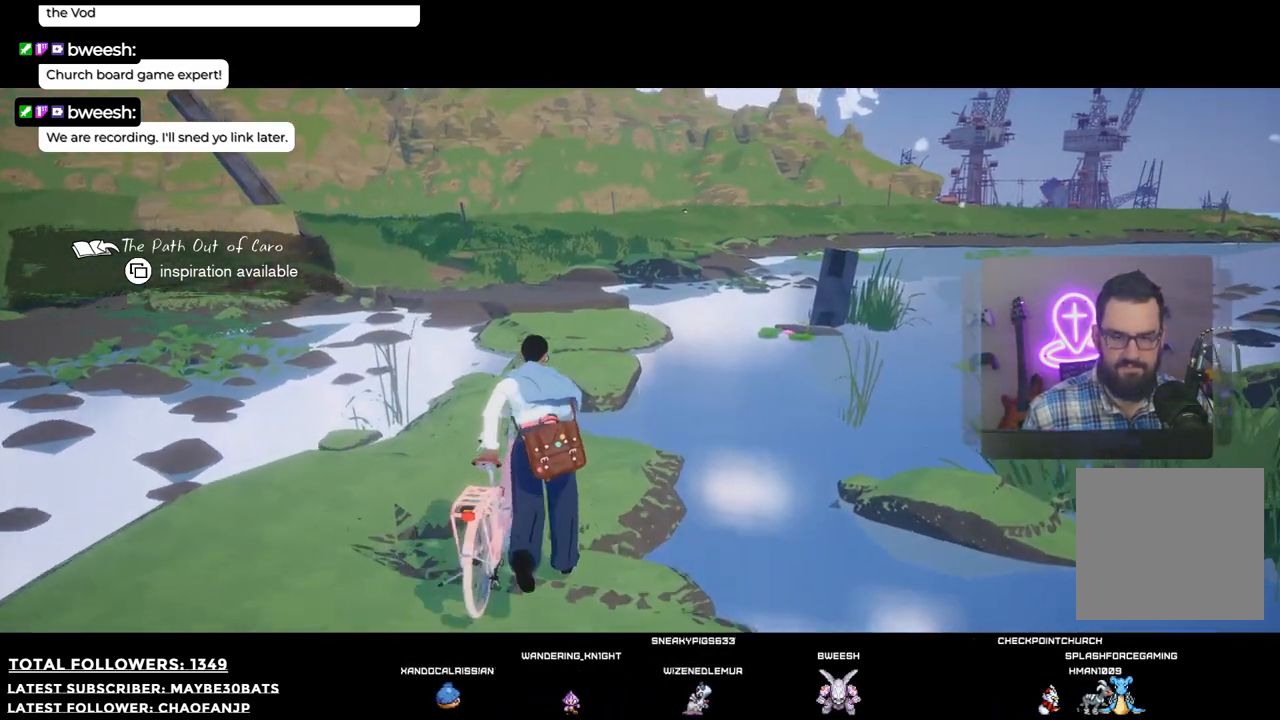
{"buttons": [], "left_stick": "up-left", "right_stick": "center", "events": [[147, "left_stick", "up-left"]]}
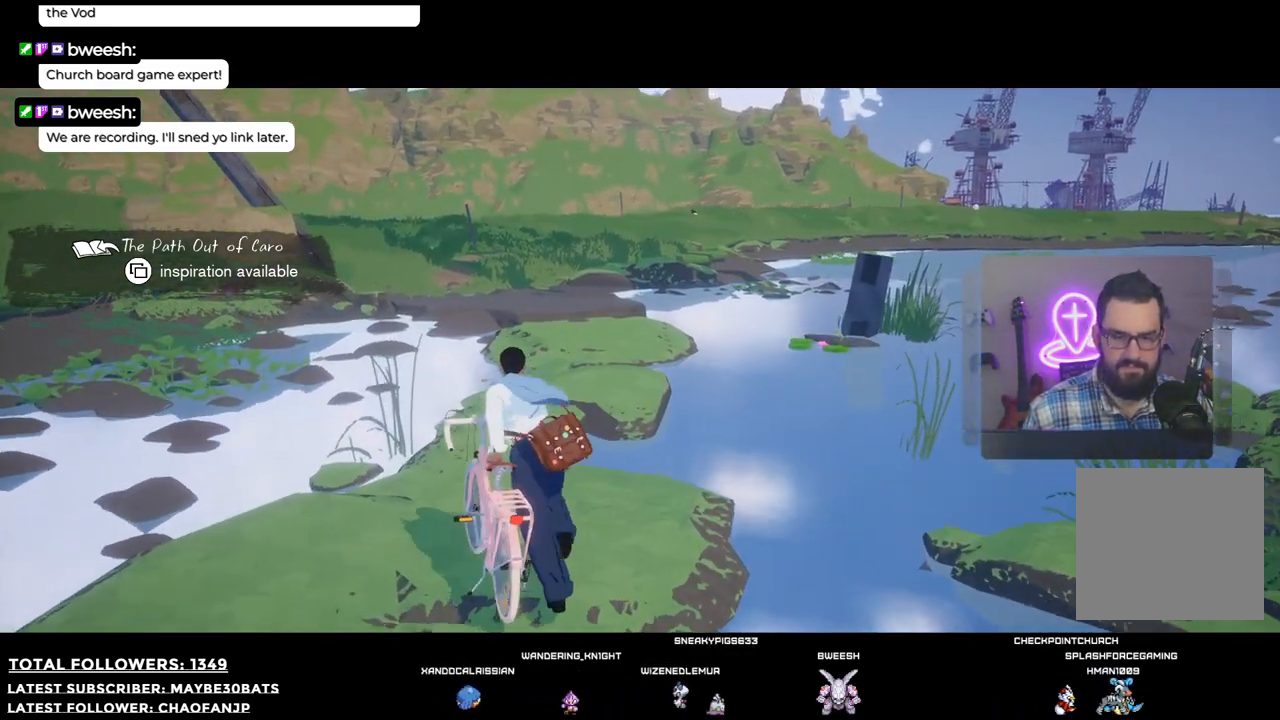
{"buttons": [], "left_stick": "up", "right_stick": "right", "events": [[19, "right_stick", "right"], [312, "left_stick", "up"]]}
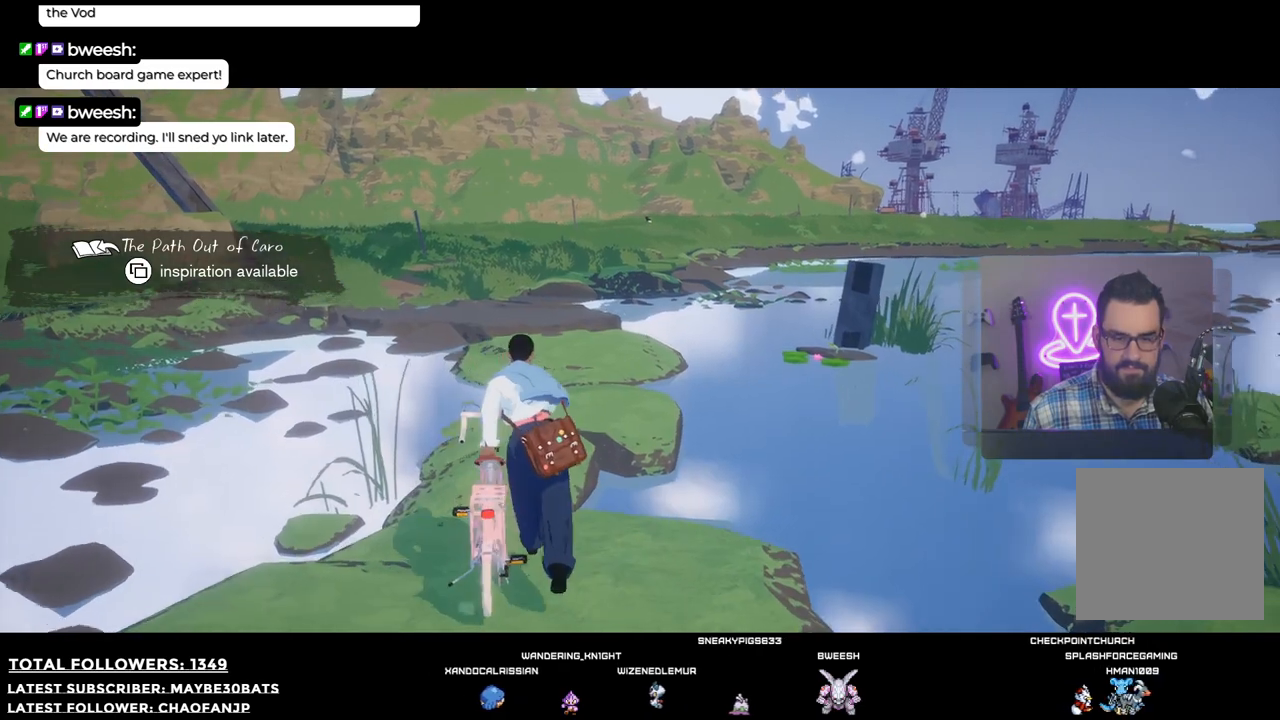
{"buttons": [], "left_stick": "up", "right_stick": "center", "events": [[458, "right_stick", "center"]]}
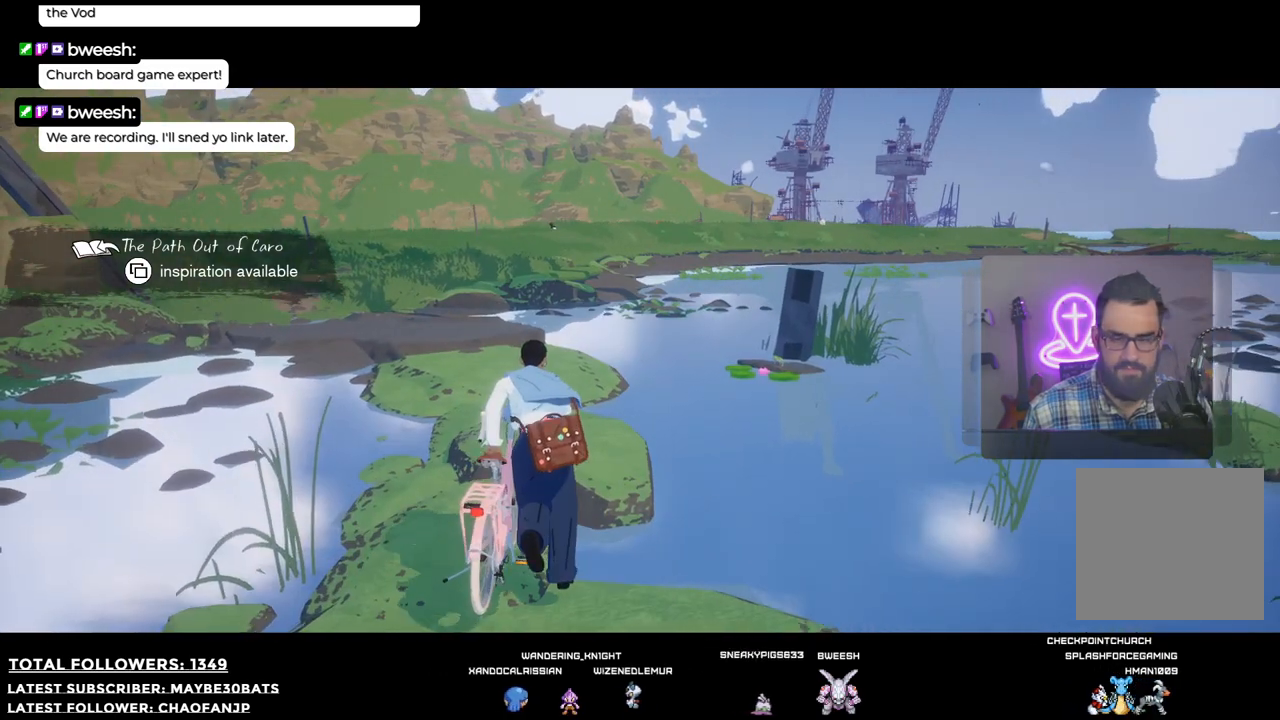
{"buttons": [], "left_stick": "up-left", "right_stick": "center", "events": [[422, "left_stick", "up-left"]]}
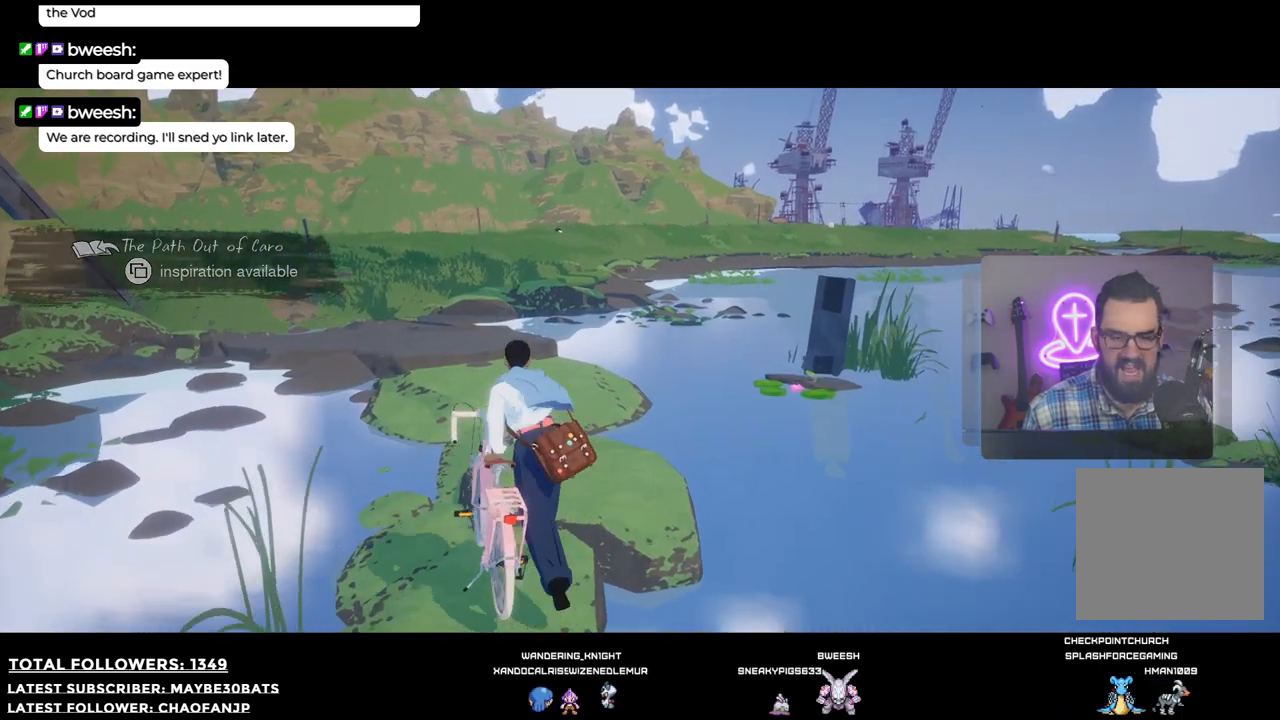
{"buttons": [], "left_stick": "up-left", "right_stick": "down-right", "events": [[312, "right_stick", "down-right"]]}
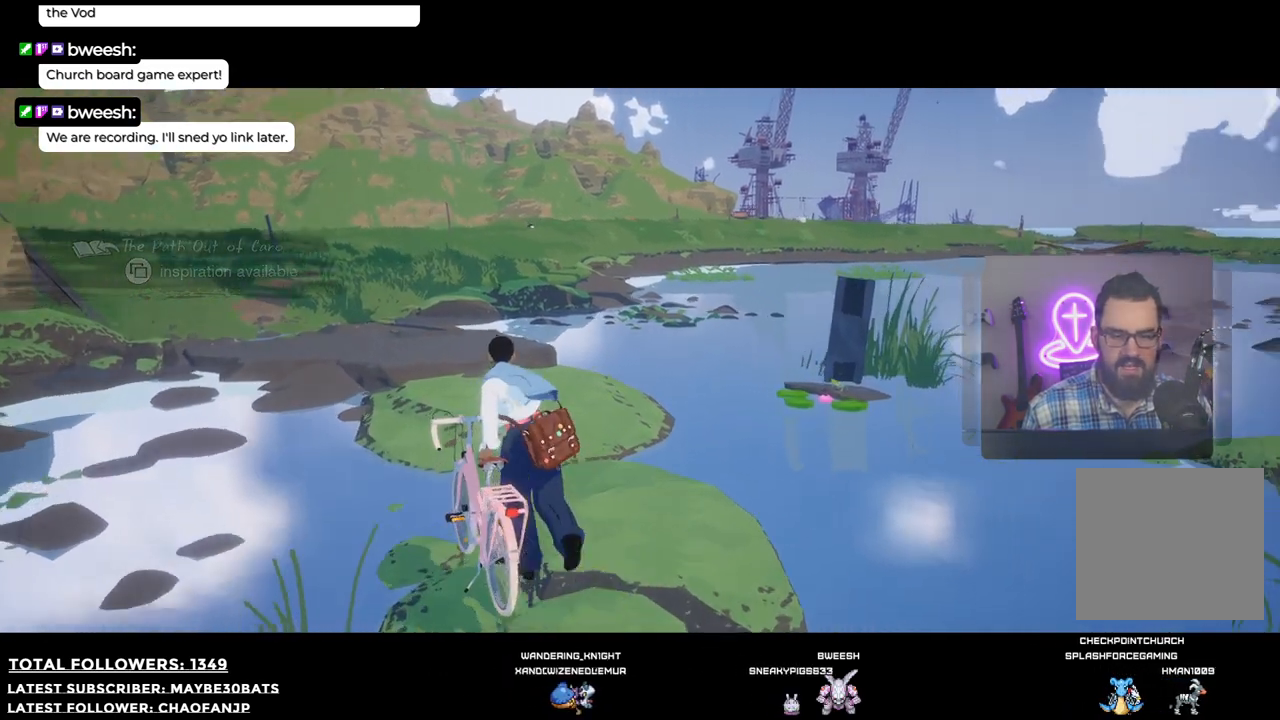
{"buttons": ["X"], "left_stick": "center", "right_stick": "center", "events": [[19, "left_stick", "up"], [165, "right_stick", "center"], [367, "left_stick", "center"], [404, "X", "down"]]}
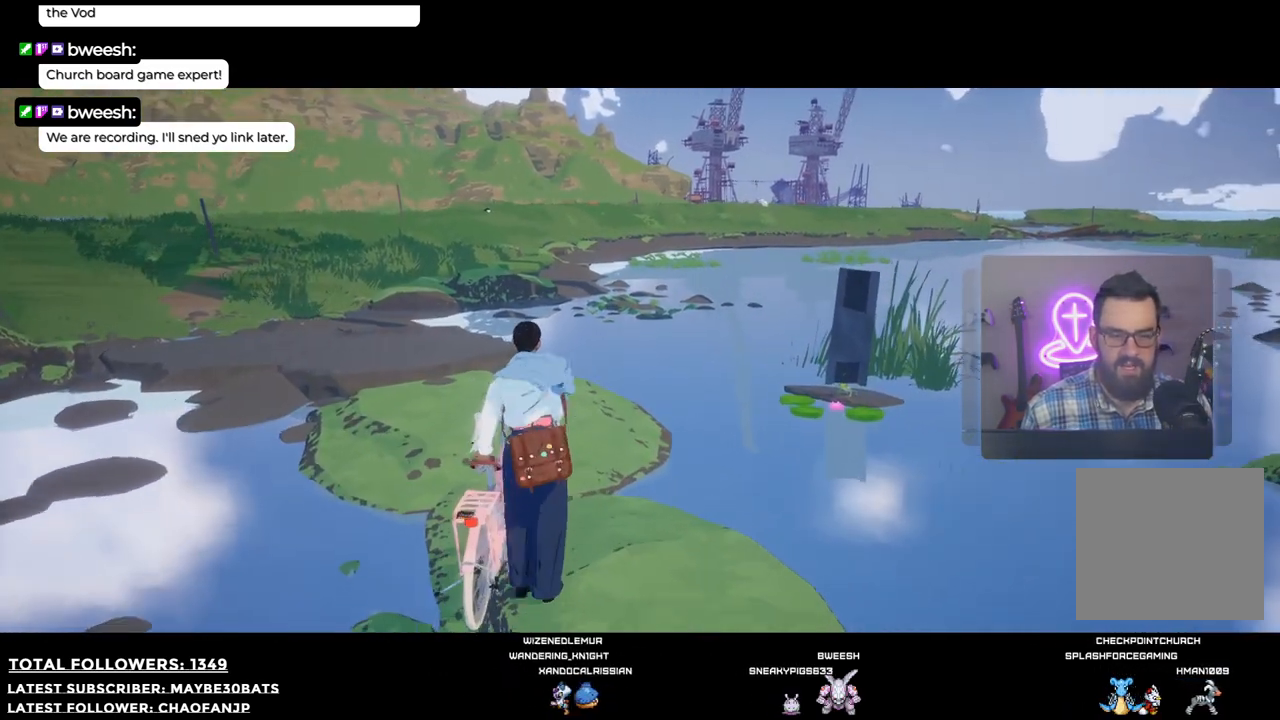
{"buttons": [], "left_stick": "center", "right_stick": "right", "events": [[55, "X", "up"], [367, "right_stick", "right"]]}
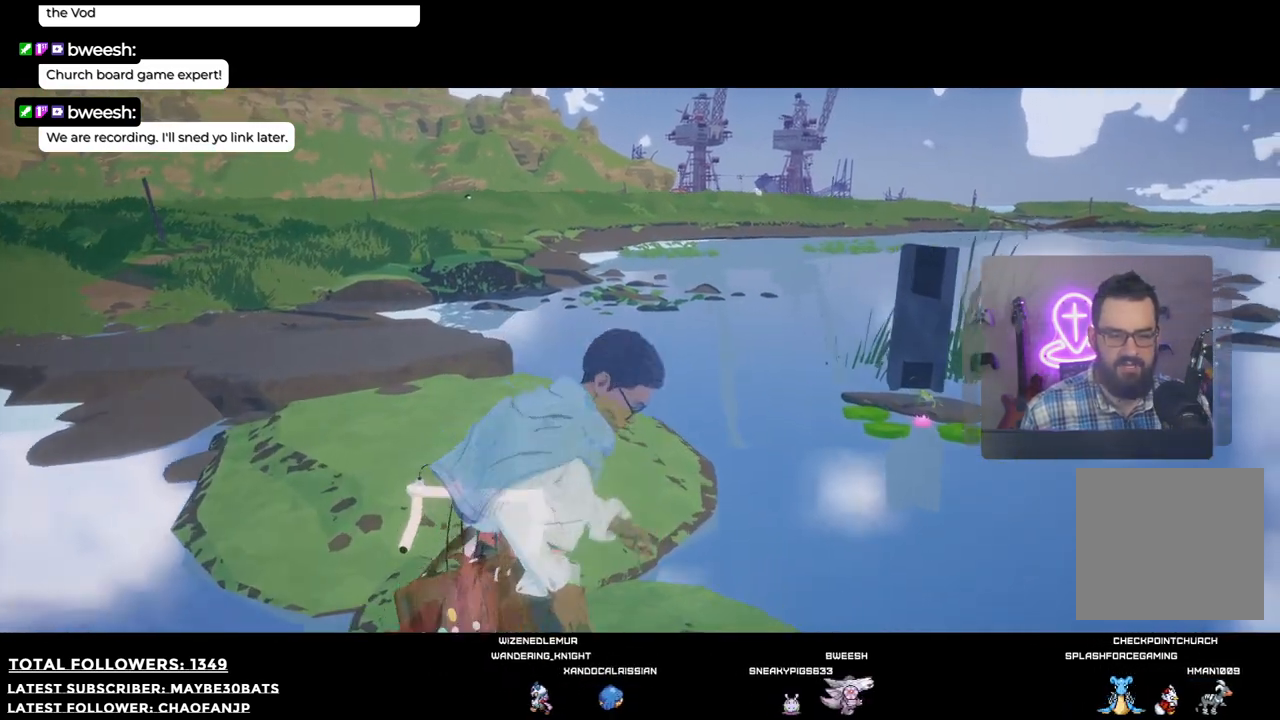
{"buttons": [], "left_stick": "center", "right_stick": "right", "events": []}
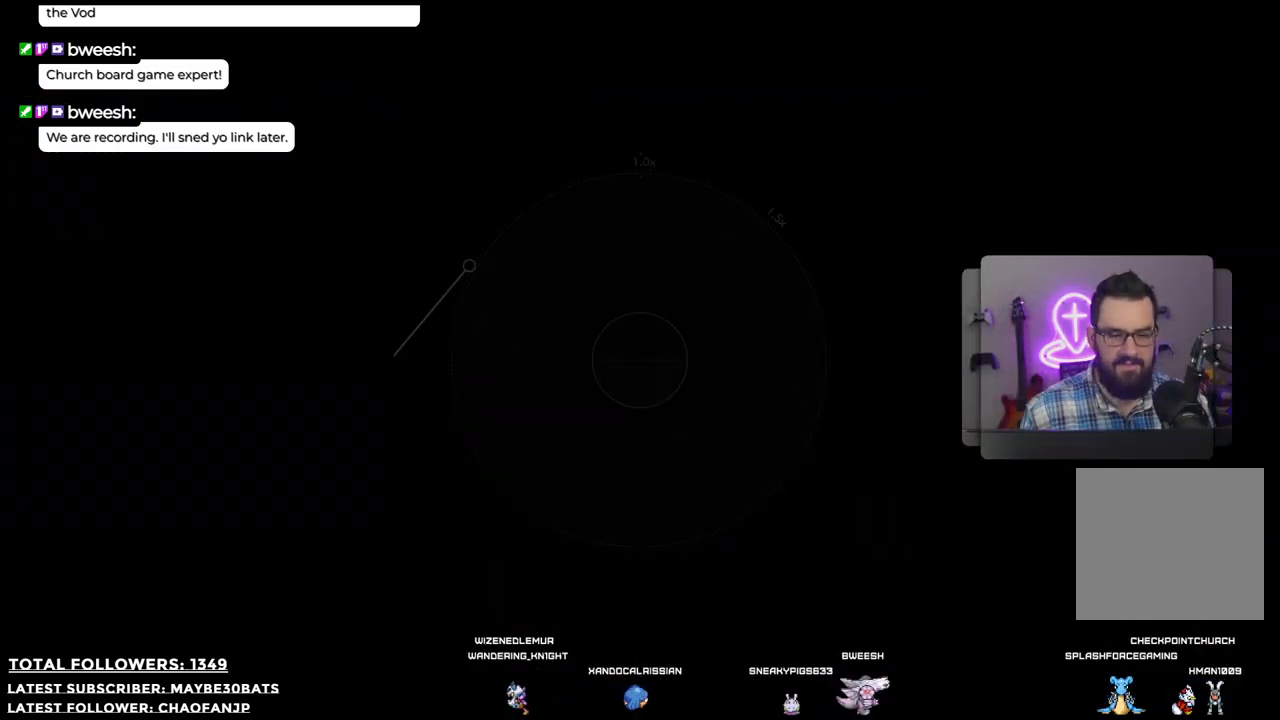
{"buttons": [], "left_stick": "center", "right_stick": "center", "events": [[147, "right_stick", "center"]]}